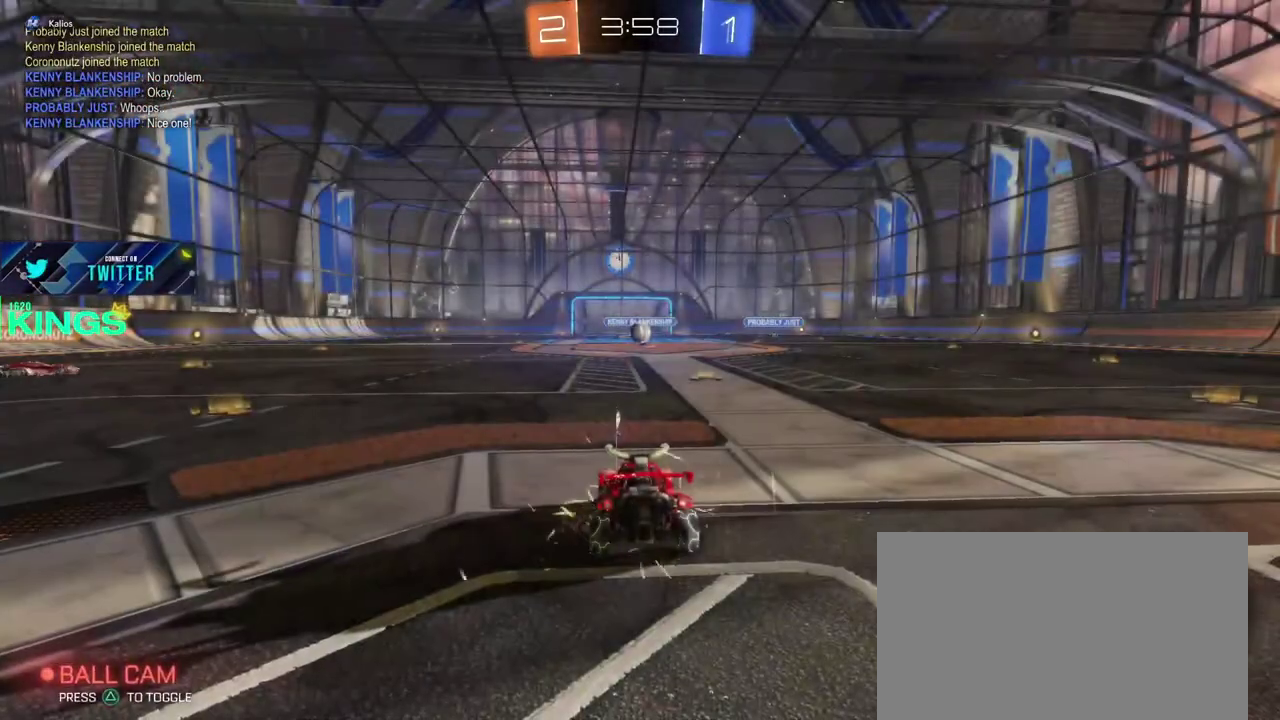
Gameplay with a controller (PlayStation layout); each line is a JSON object with the inputs held at the frame after it. "events" lists button and stick changes between this image and that frame as [ms after this image, input, new state], when the widget could be followed in between. This document gives stick clicks only as held states, not as events.
{"buttons": ["L1", "R2"], "left_stick": "center", "right_stick": "center", "events": [[350, "L1", "down"], [450, "R2", "down"]]}
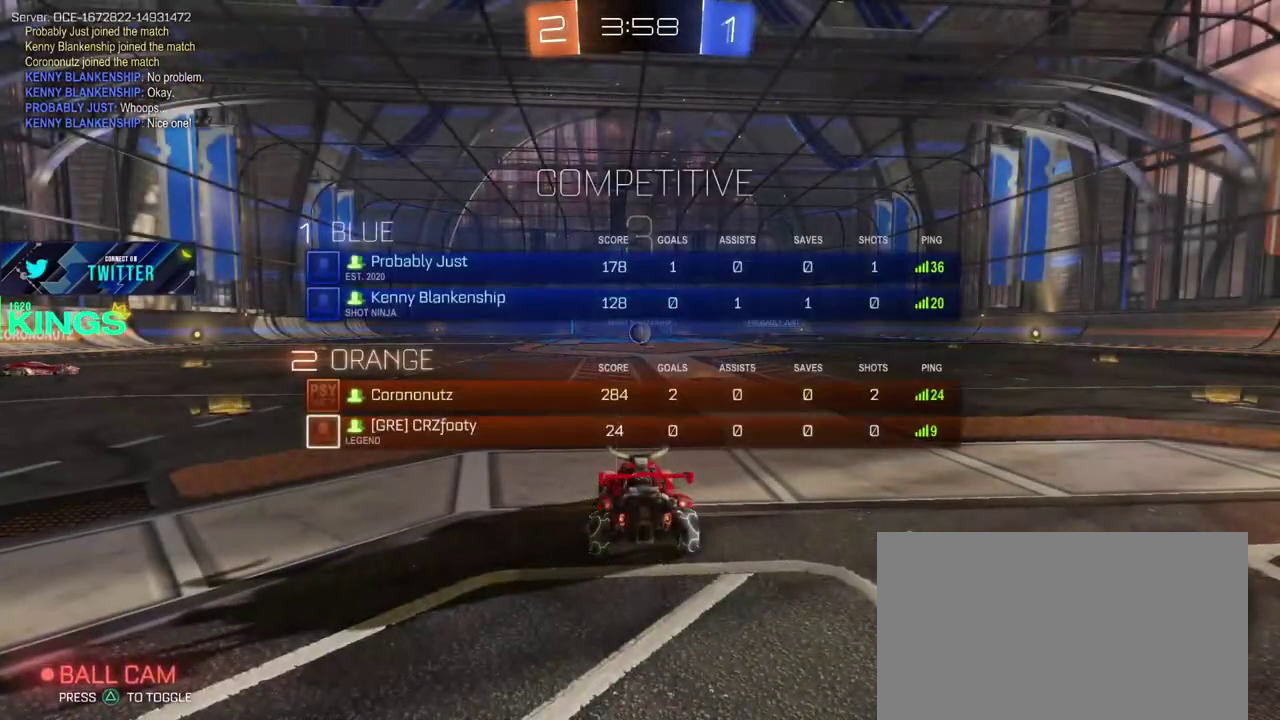
{"buttons": ["R2"], "left_stick": "center", "right_stick": "center", "events": [[183, "L1", "up"]]}
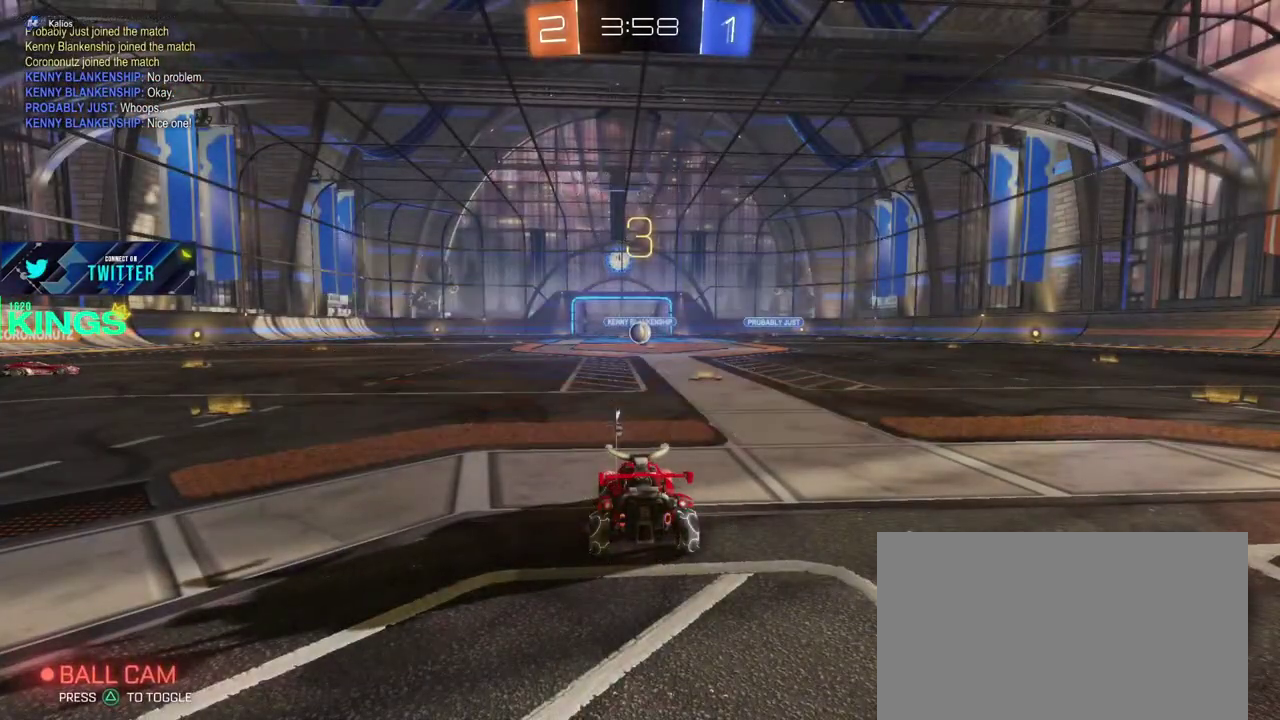
{"buttons": ["R2"], "left_stick": "center", "right_stick": "center", "events": []}
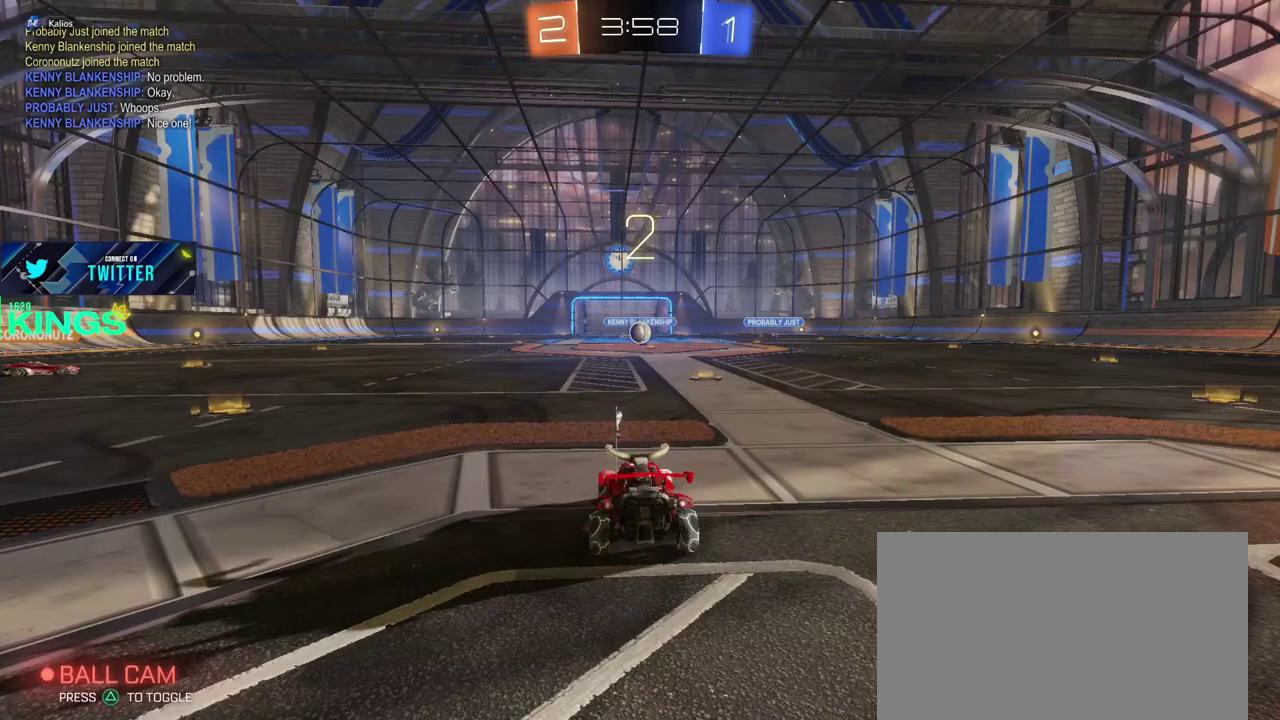
{"buttons": ["R2"], "left_stick": "center", "right_stick": "center", "events": []}
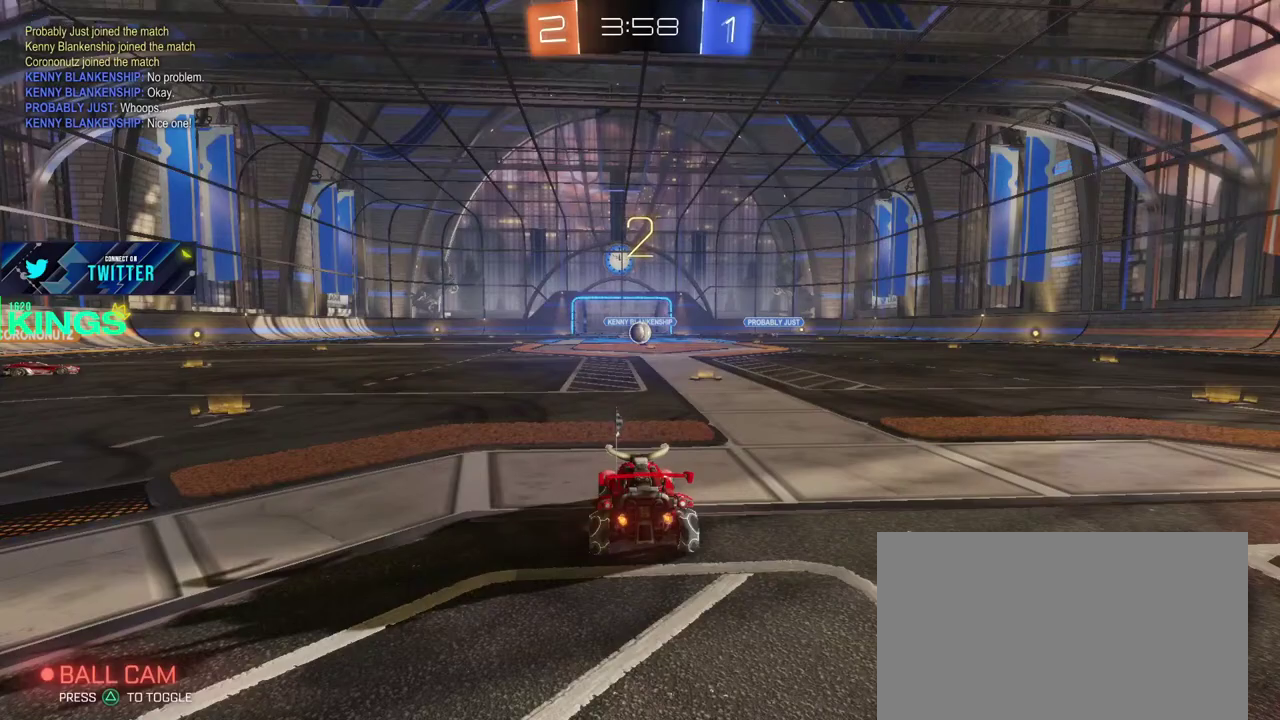
{"buttons": ["R2"], "left_stick": "center", "right_stick": "center", "events": []}
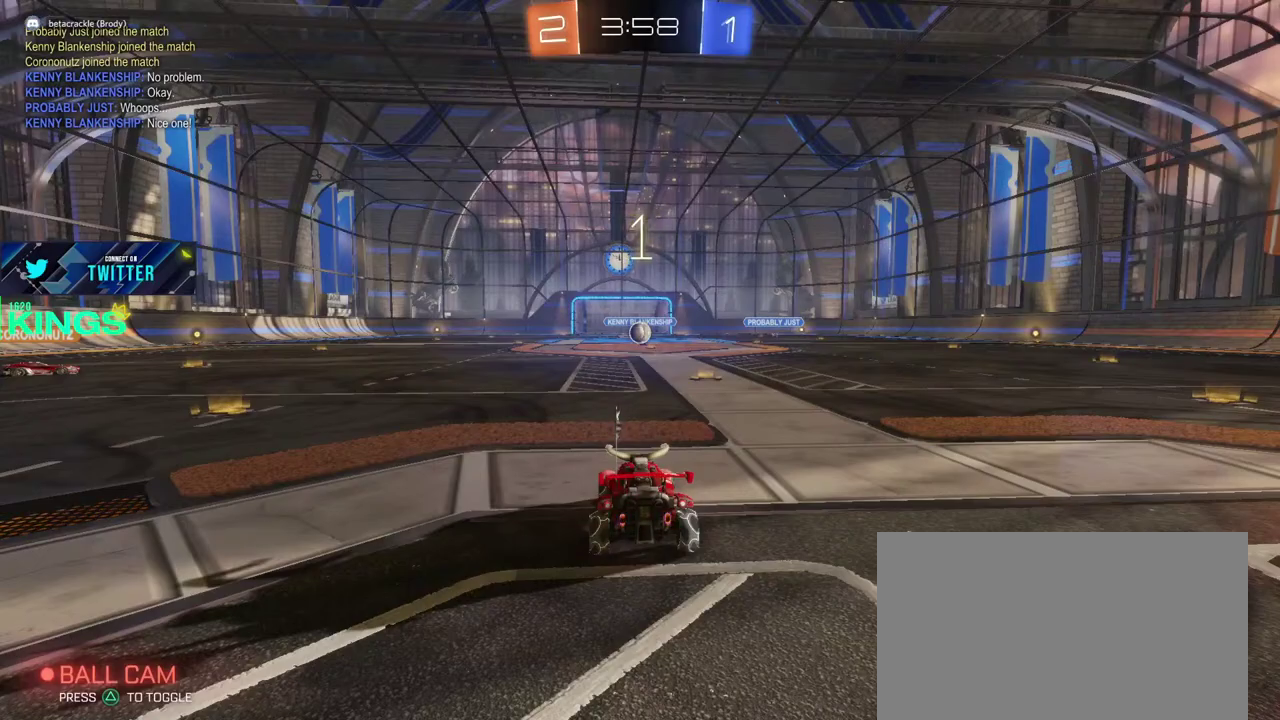
{"buttons": ["R2"], "left_stick": "center", "right_stick": "center", "events": [[183, "right_stick", "left"], [433, "right_stick", "center"]]}
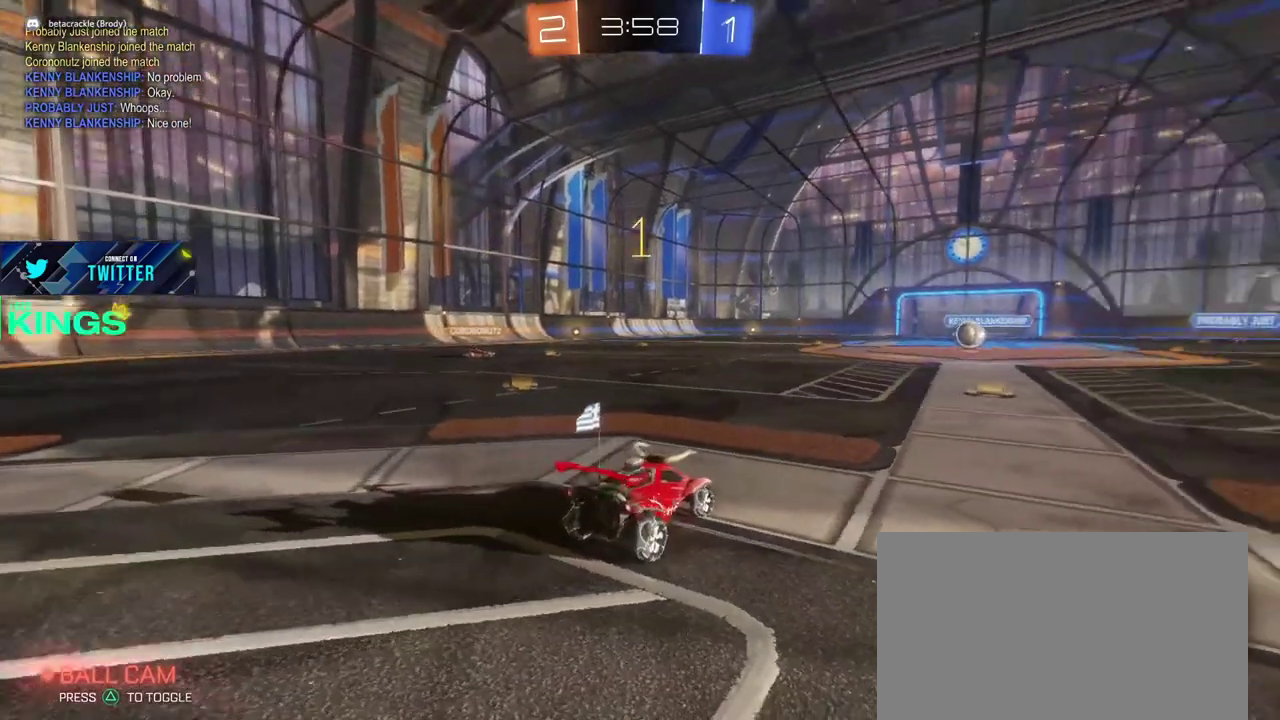
{"buttons": ["R2"], "left_stick": "center", "right_stick": "center", "events": []}
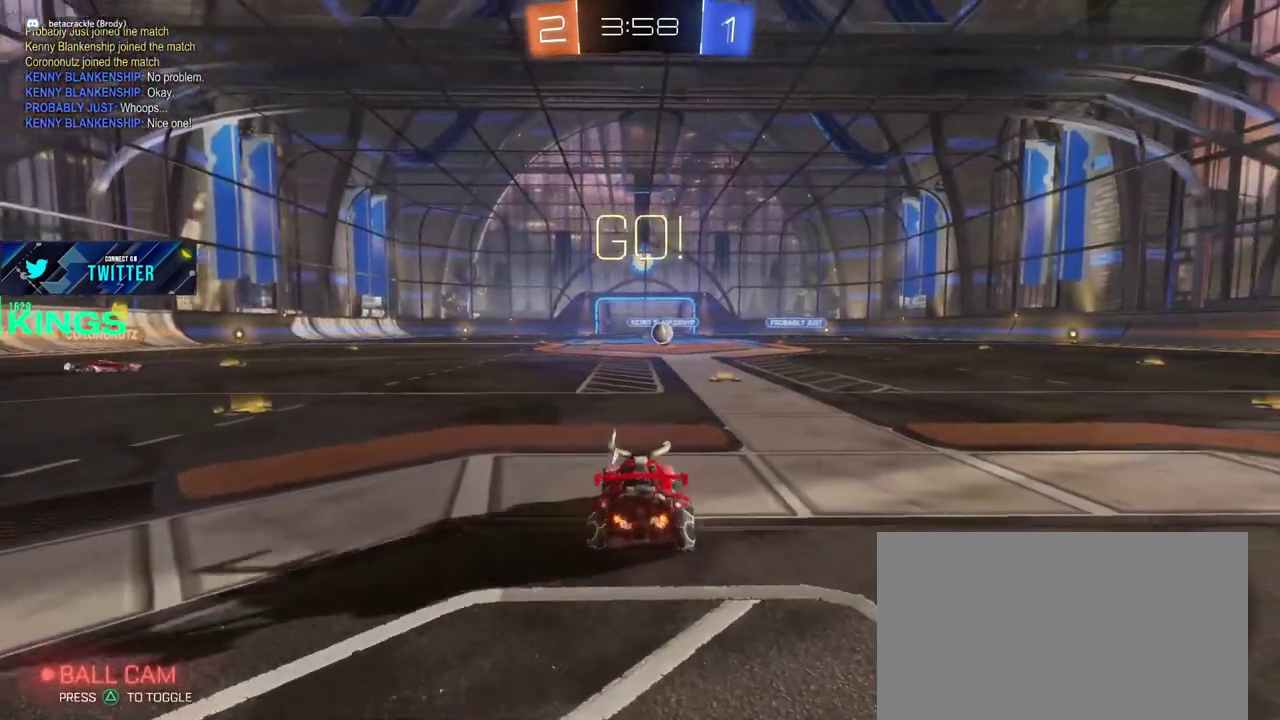
{"buttons": ["R2"], "left_stick": "center", "right_stick": "center", "events": [[300, "left_stick", "up-right"], [467, "left_stick", "center"]]}
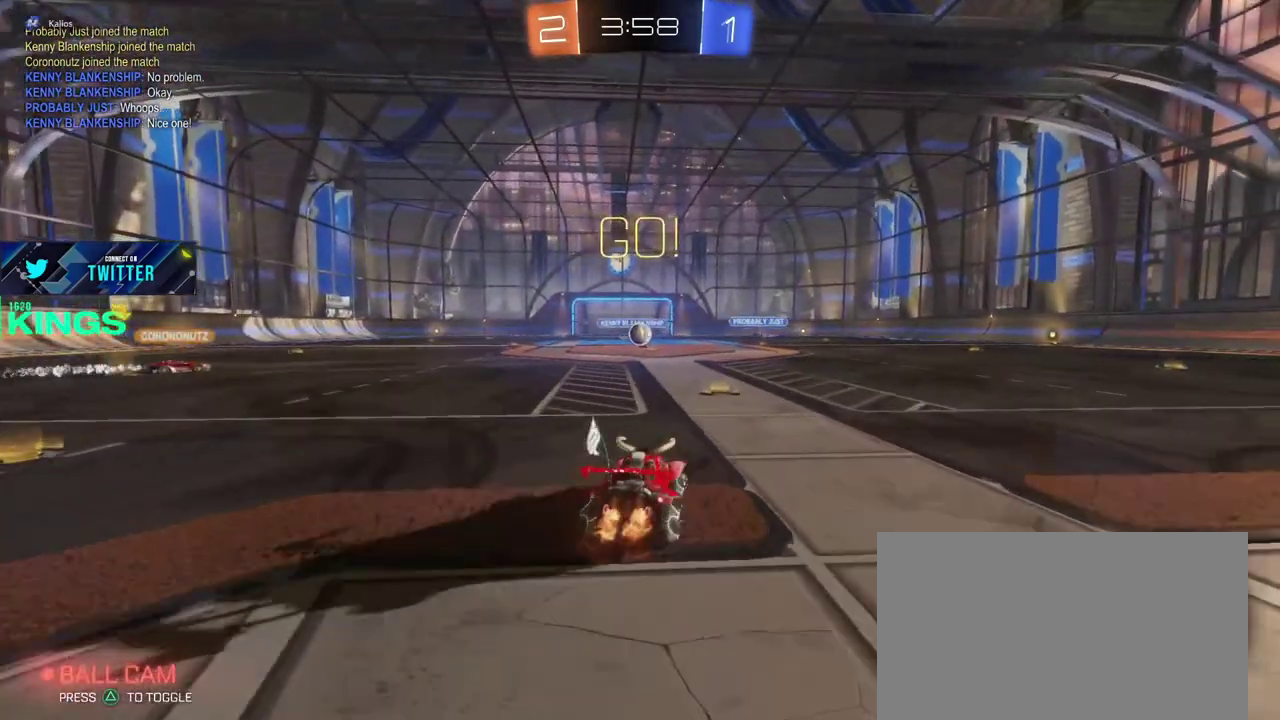
{"buttons": ["R2"], "left_stick": "center", "right_stick": "center", "events": []}
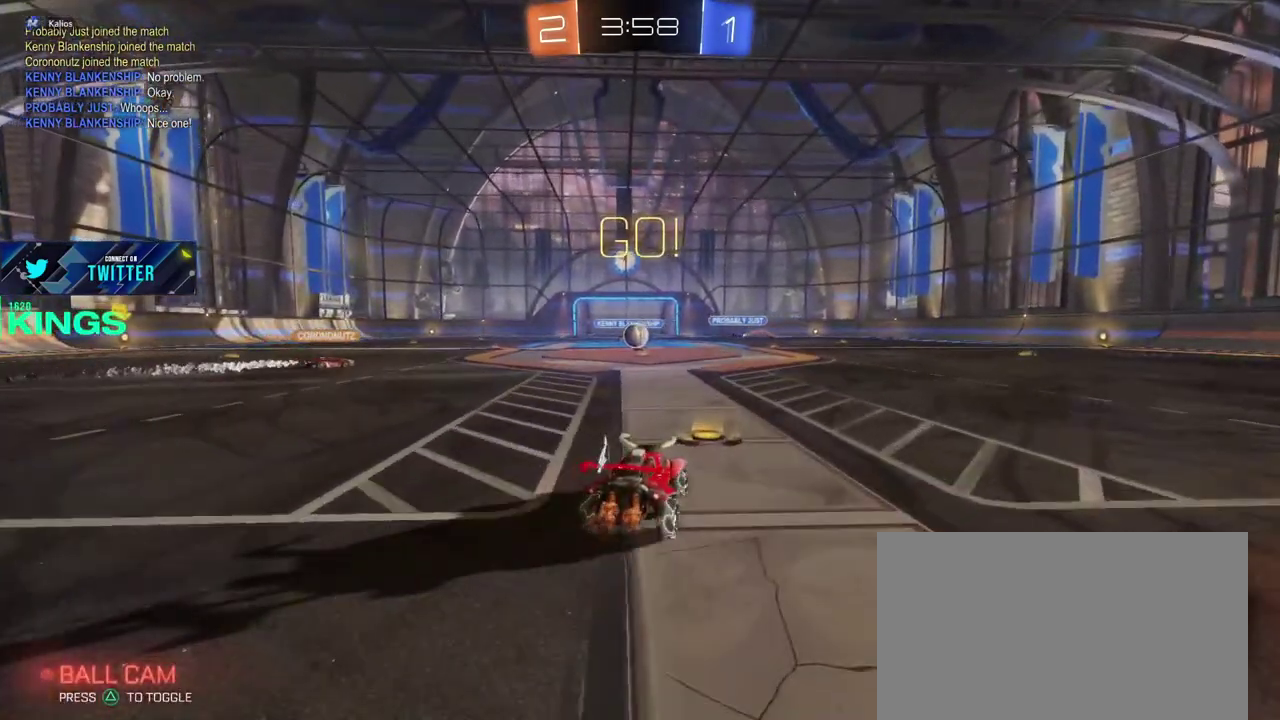
{"buttons": ["R2"], "left_stick": "center", "right_stick": "center", "events": [[50, "left_stick", "left"], [167, "left_stick", "center"]]}
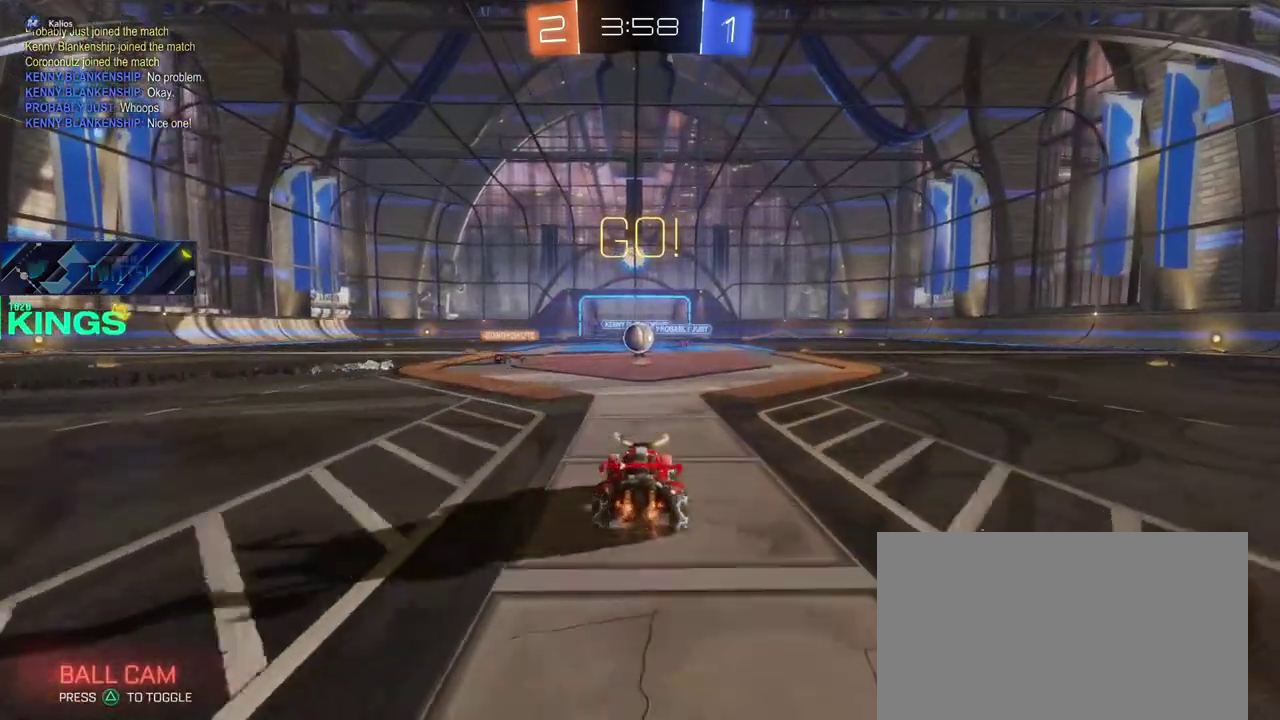
{"buttons": ["R2"], "left_stick": "right", "right_stick": "center"}
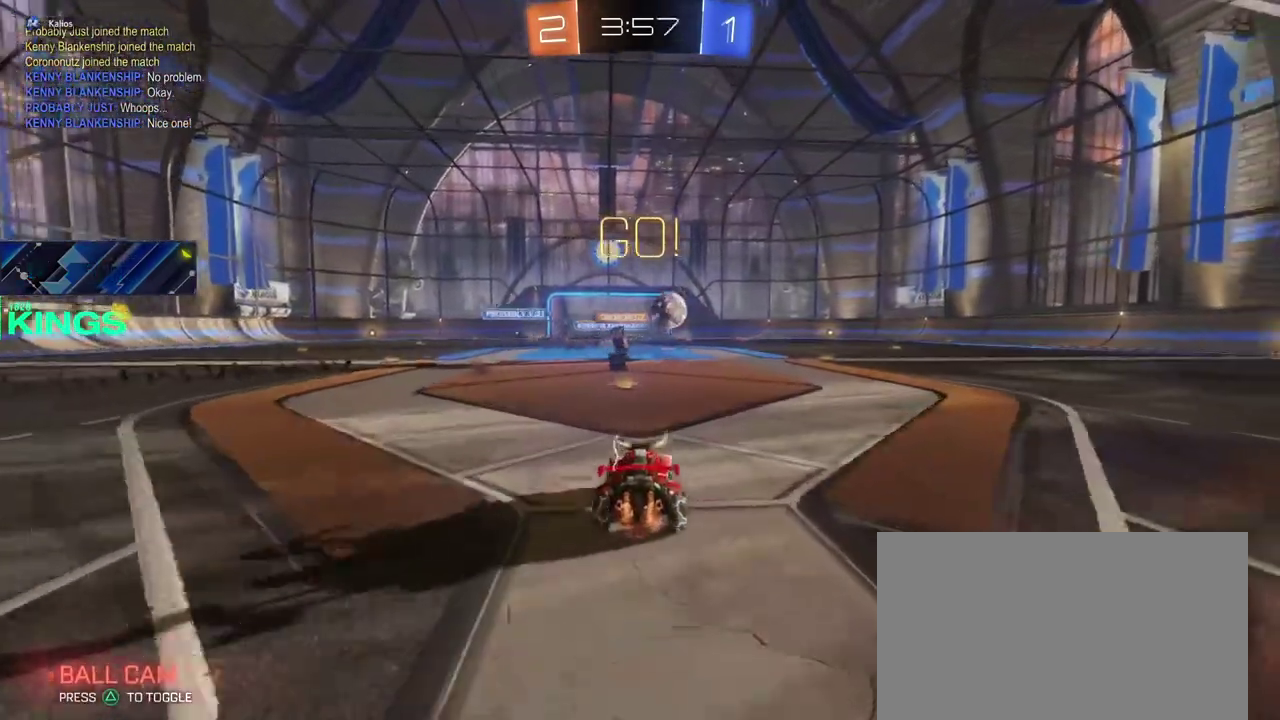
{"buttons": ["CIRCLE", "R2"], "left_stick": "right", "right_stick": "center"}
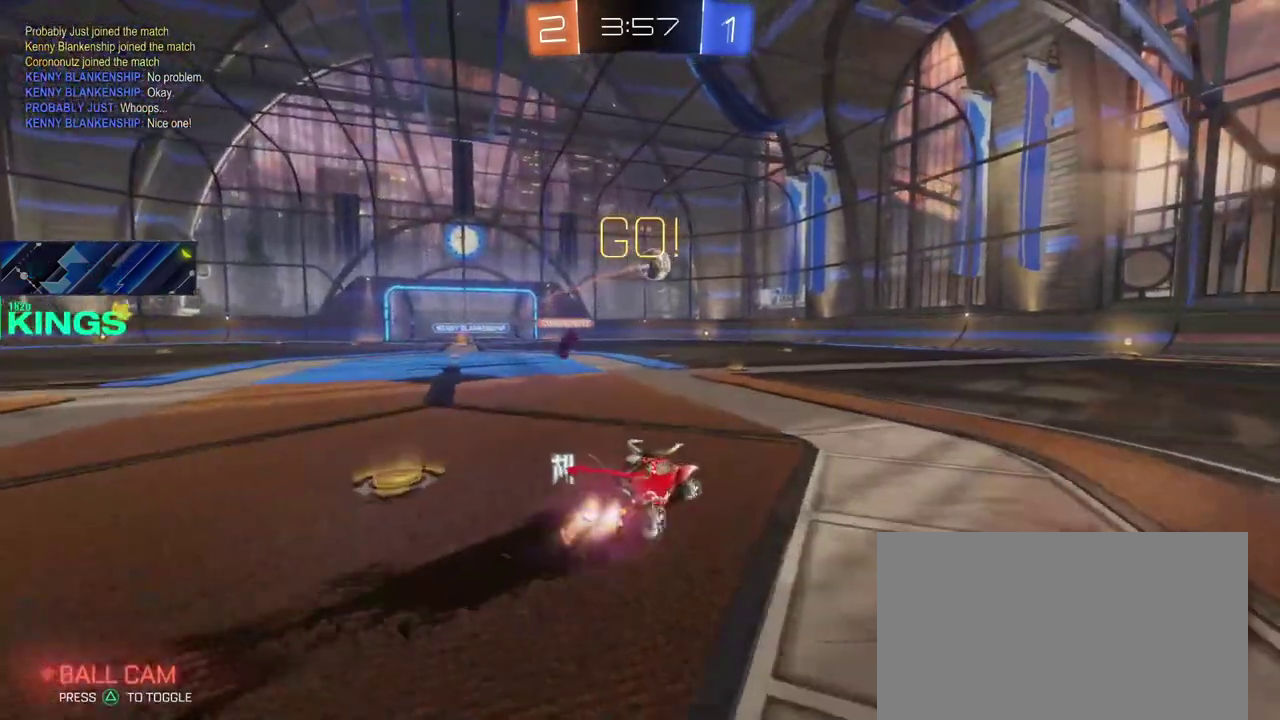
{"buttons": ["CIRCLE", "R2"], "left_stick": "center", "right_stick": "center", "events": [[233, "left_stick", "center"]]}
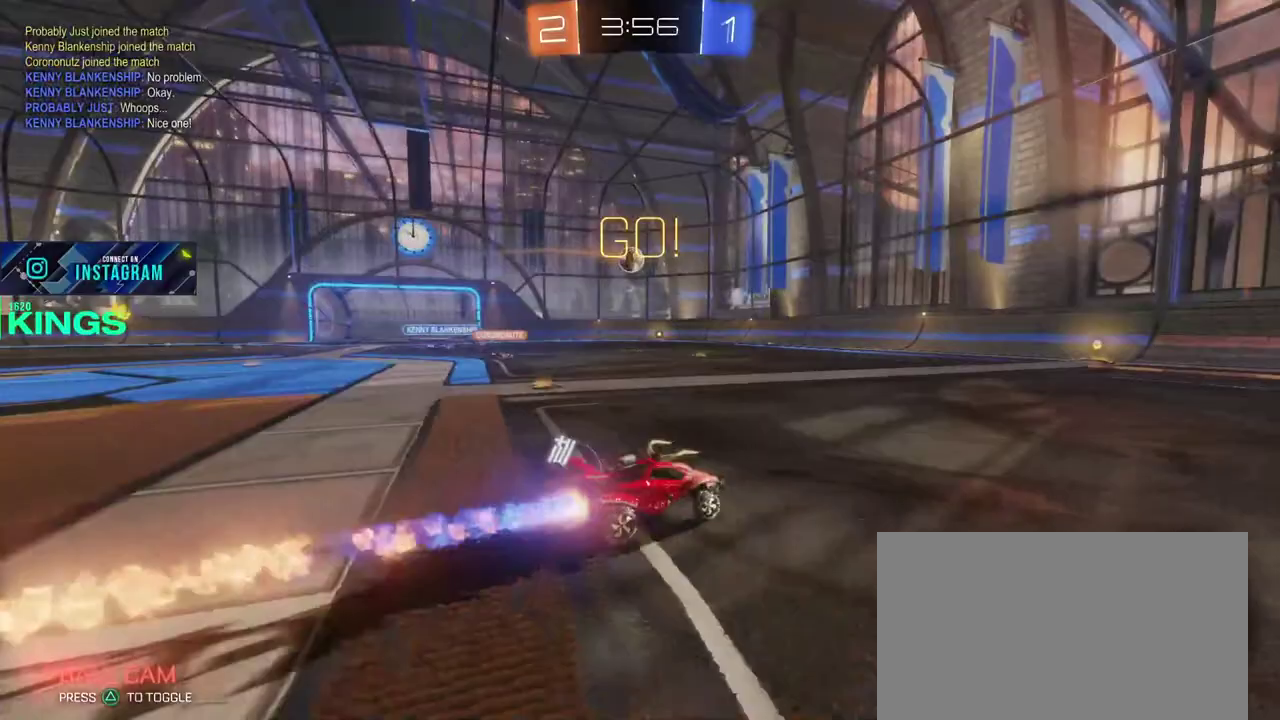
{"buttons": ["R2"], "left_stick": "center", "right_stick": "center", "events": [[67, "CIRCLE", "up"], [350, "left_stick", "left"], [500, "left_stick", "center"]]}
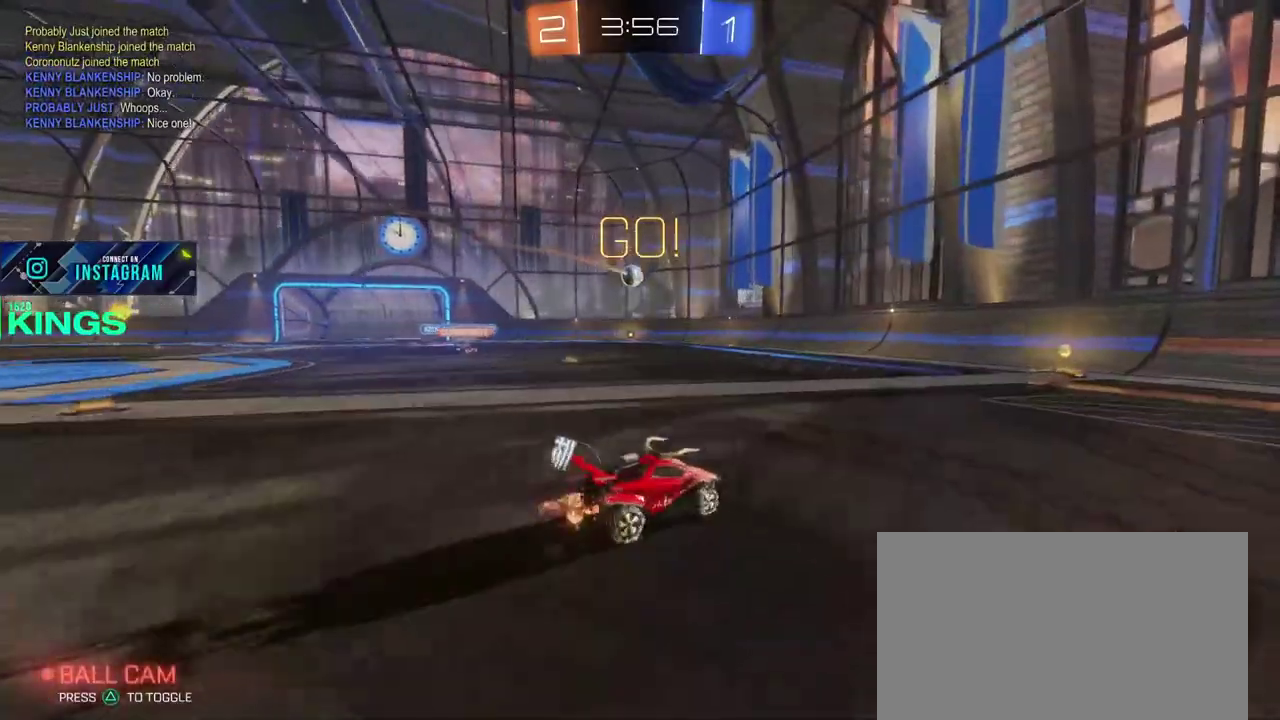
{"buttons": ["R2"], "left_stick": "center", "right_stick": "center", "events": []}
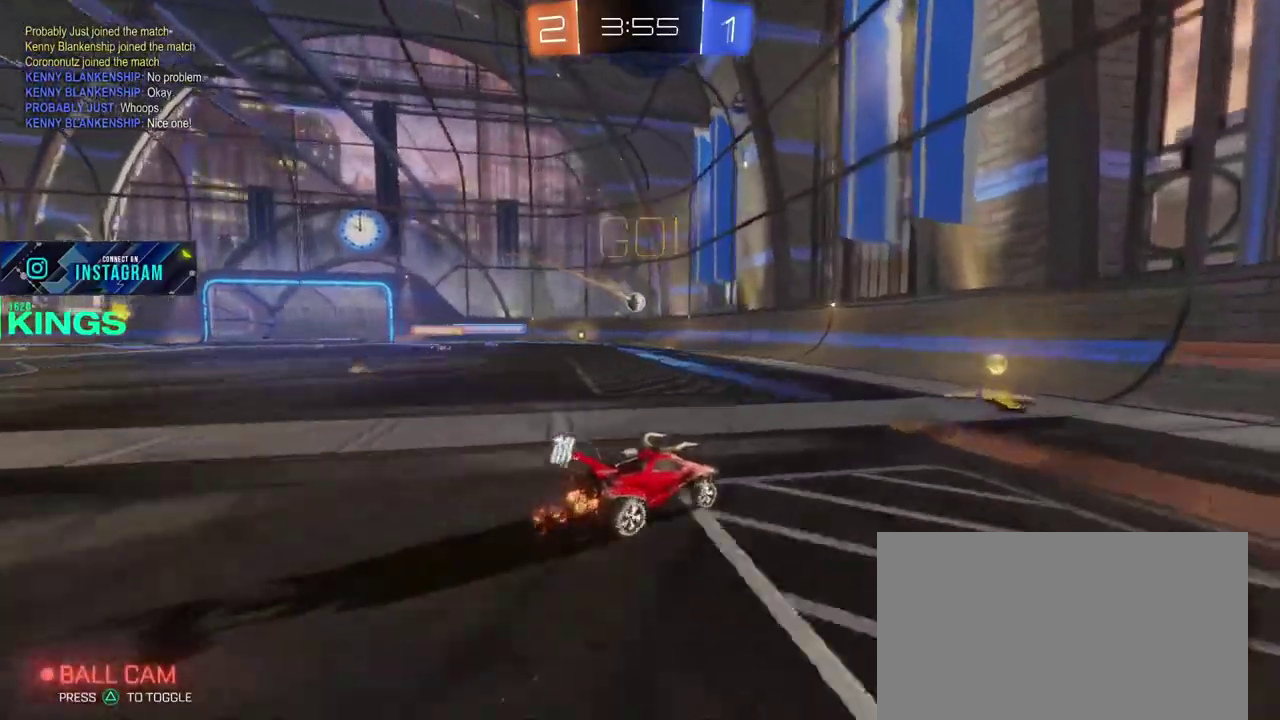
{"buttons": ["R2"], "left_stick": "left", "right_stick": "center", "events": [[83, "left_stick", "left"]]}
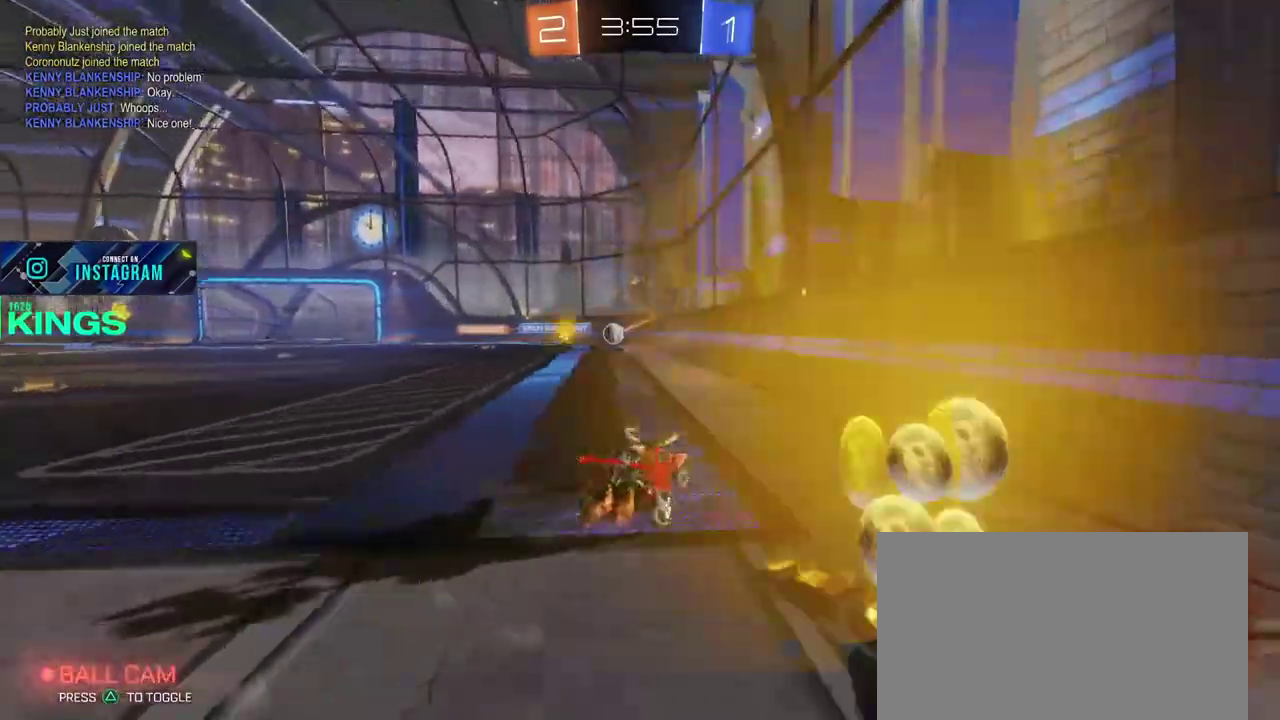
{"buttons": ["R2"], "left_stick": "left", "right_stick": "center", "events": []}
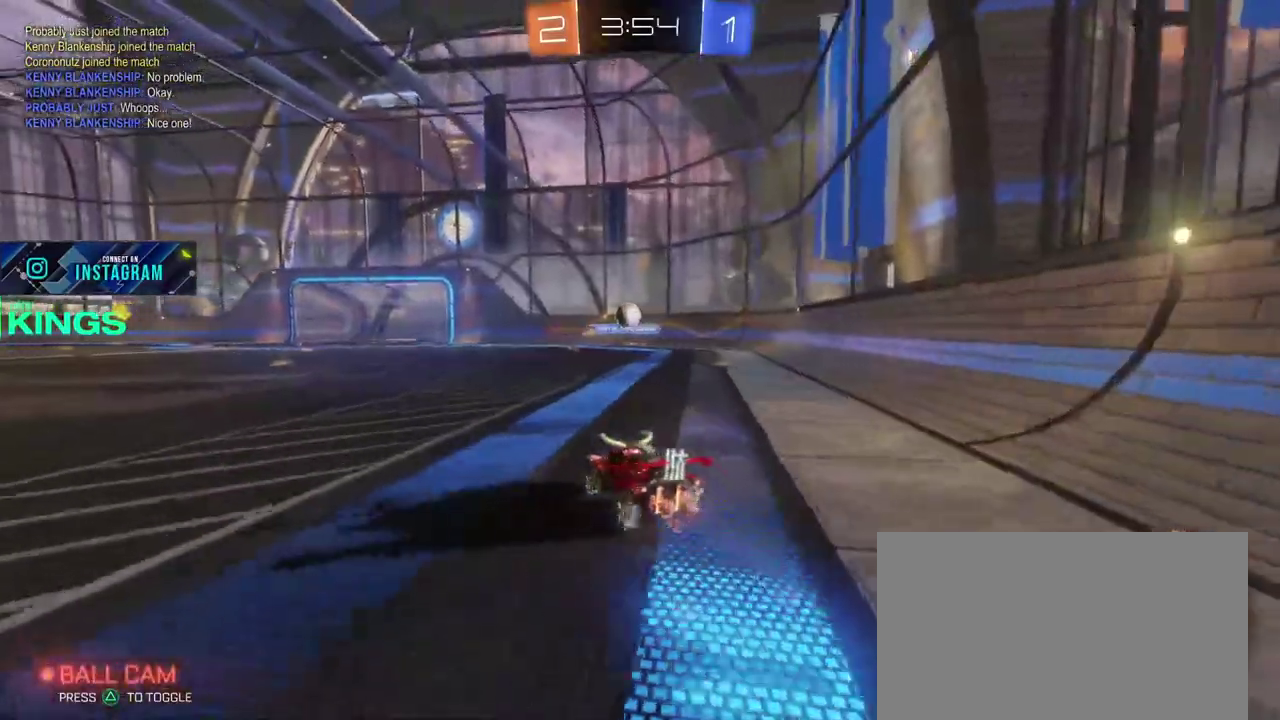
{"buttons": ["CIRCLE", "R2"], "left_stick": "center", "right_stick": "center", "events": [[100, "left_stick", "center"], [117, "CIRCLE", "down"]]}
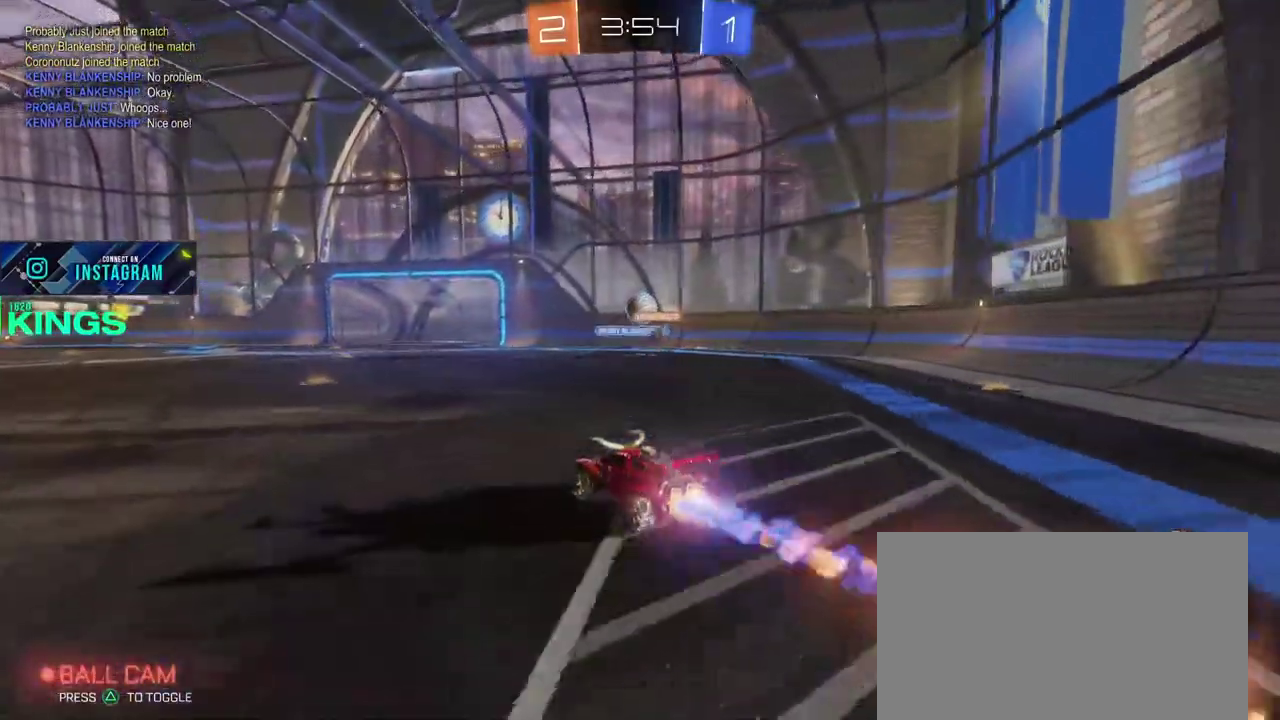
{"buttons": ["CIRCLE", "R2"], "left_stick": "center", "right_stick": "center", "events": [[233, "CIRCLE", "up"], [433, "CIRCLE", "down"]]}
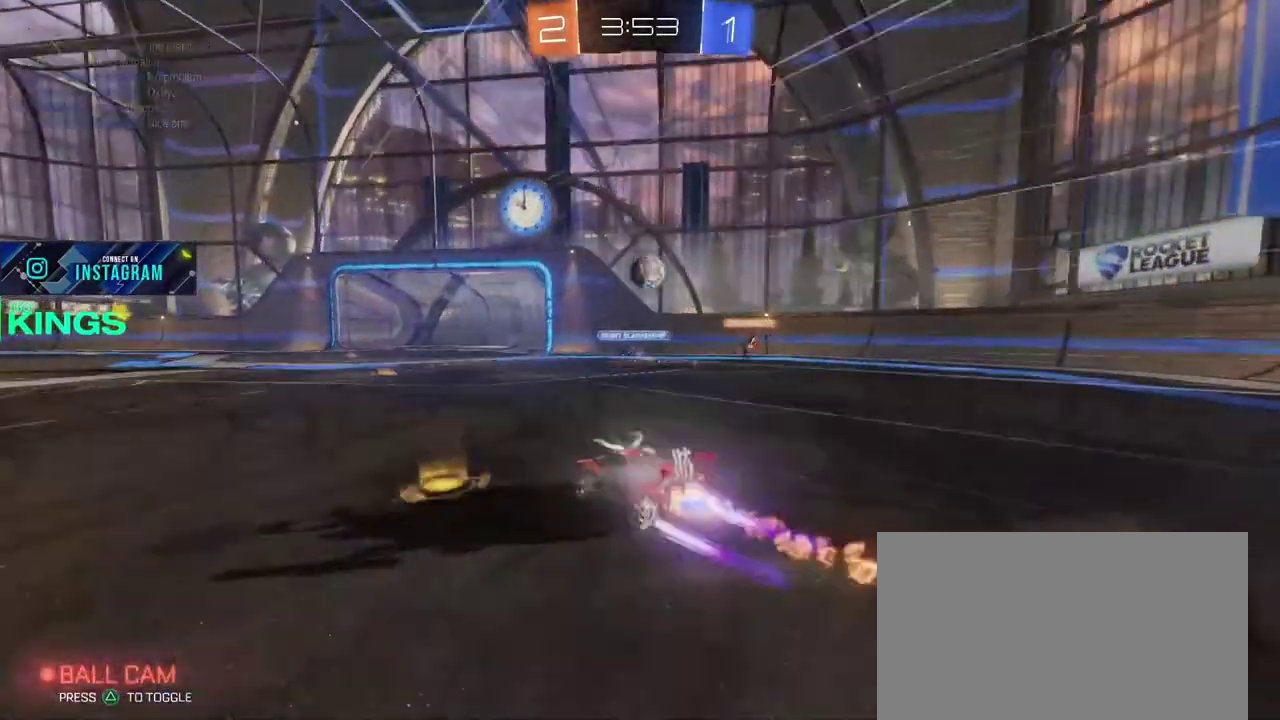
{"buttons": ["CIRCLE", "R2"], "left_stick": "down", "right_stick": "center", "events": [[67, "left_stick", "right"], [350, "CROSS", "down"], [350, "left_stick", "down"], [450, "CROSS", "up"]]}
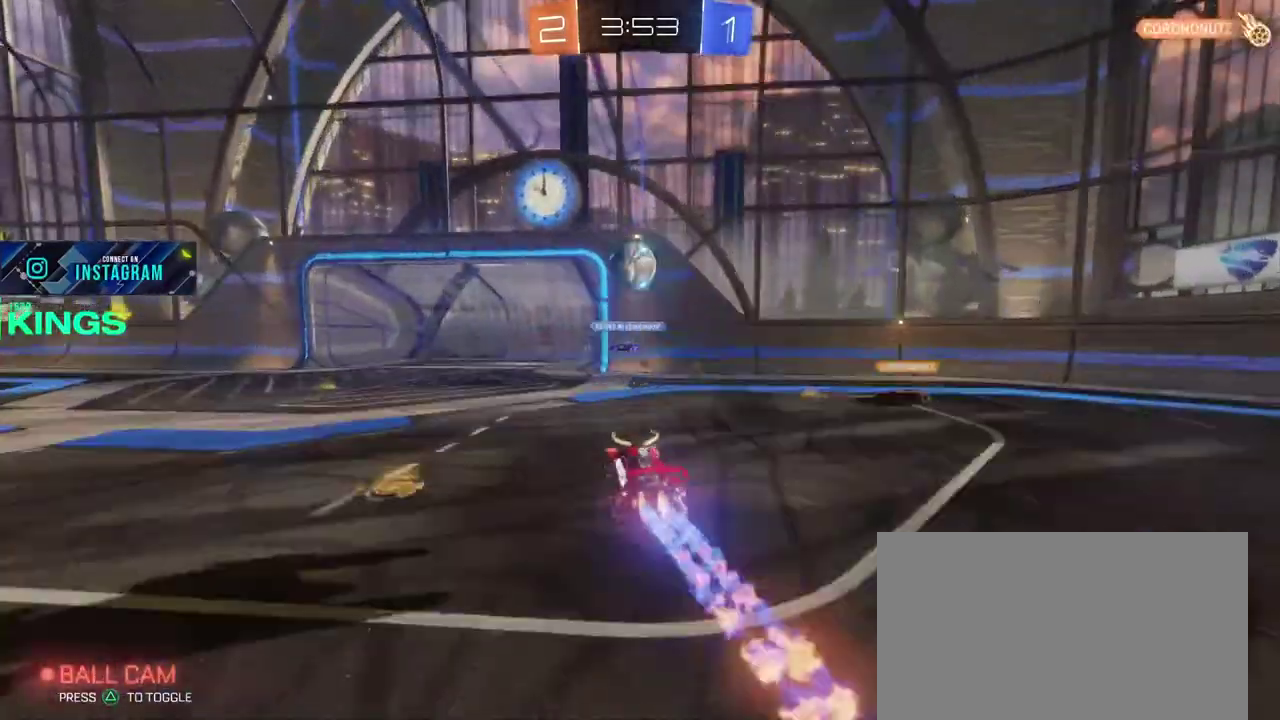
{"buttons": ["CIRCLE", "R2"], "left_stick": "left", "right_stick": "center", "events": [[83, "left_stick", "center"], [317, "left_stick", "left"], [383, "CROSS", "down"], [483, "CROSS", "up"]]}
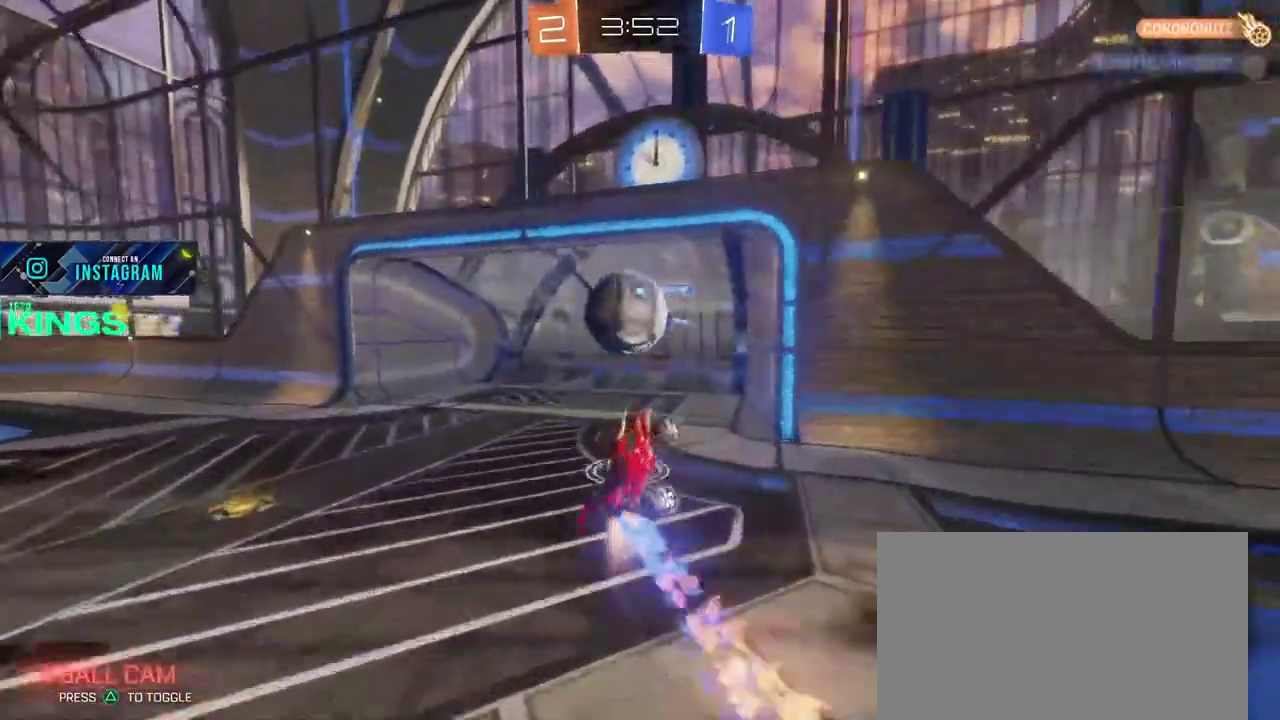
{"buttons": ["R2"], "left_stick": "center", "right_stick": "center", "events": [[33, "CIRCLE", "up"], [383, "left_stick", "center"]]}
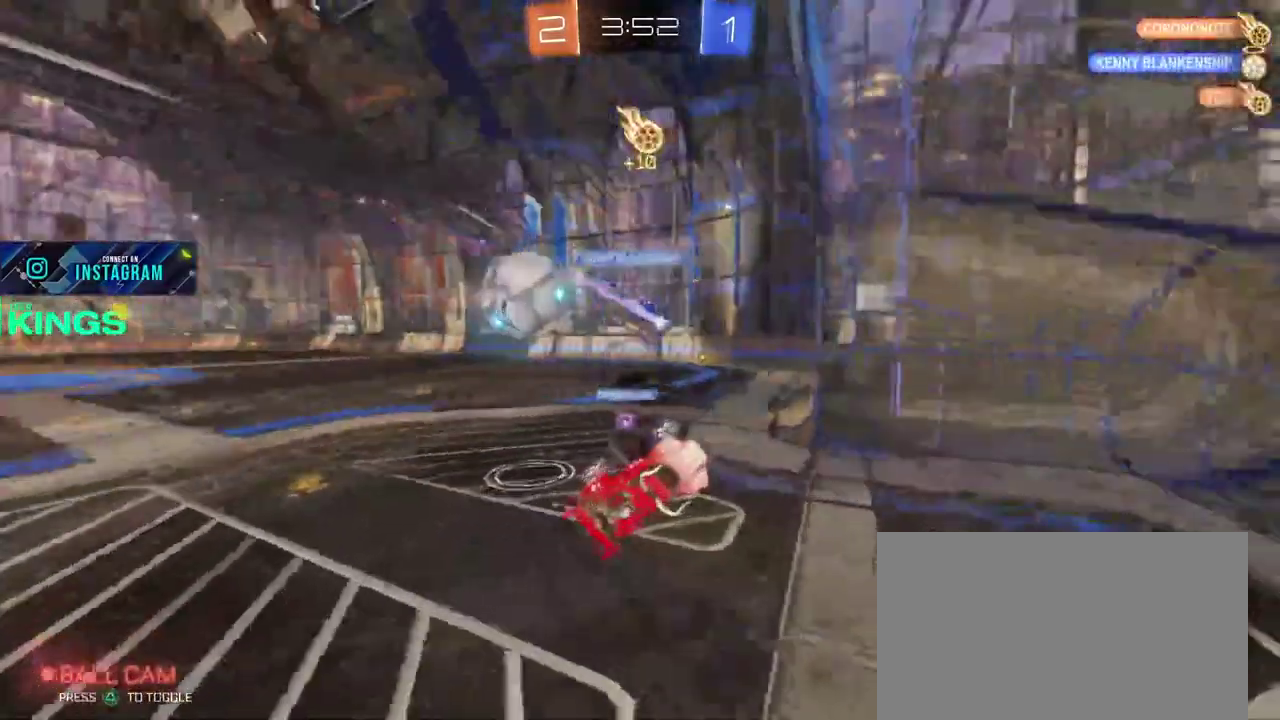
{"buttons": ["R2"], "left_stick": "right", "right_stick": "center"}
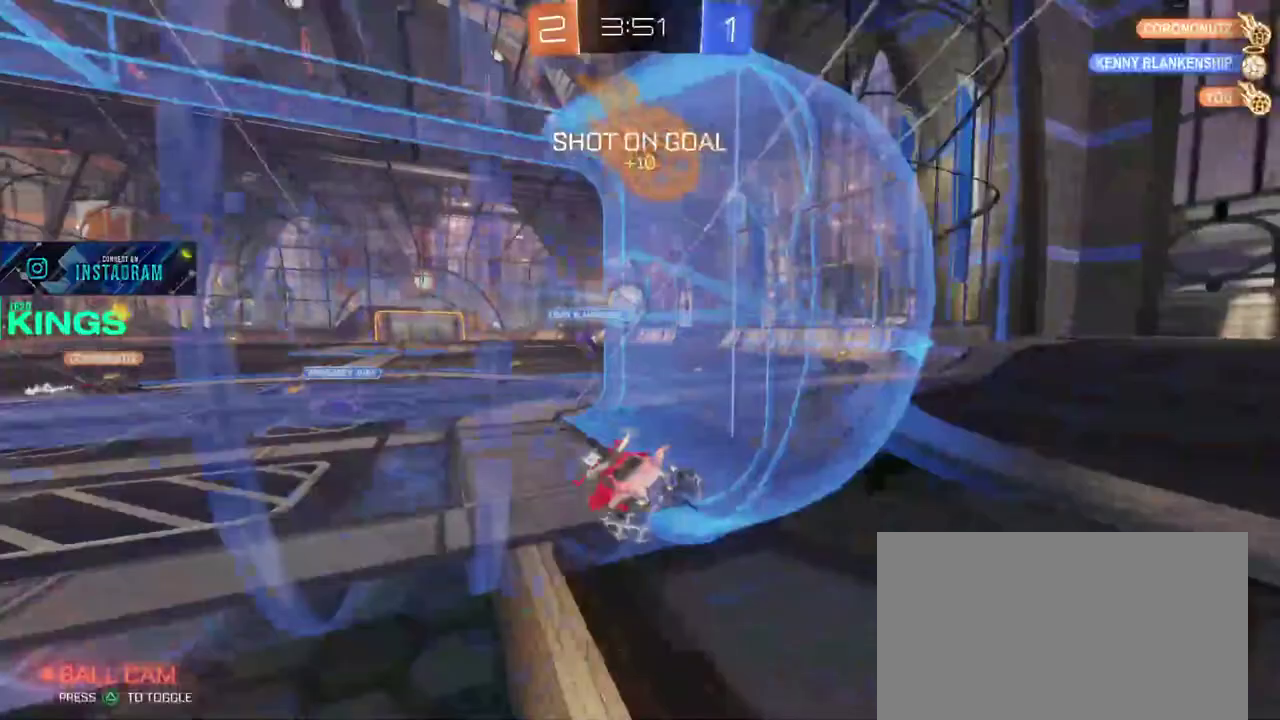
{"buttons": ["R2"], "left_stick": "right", "right_stick": "center"}
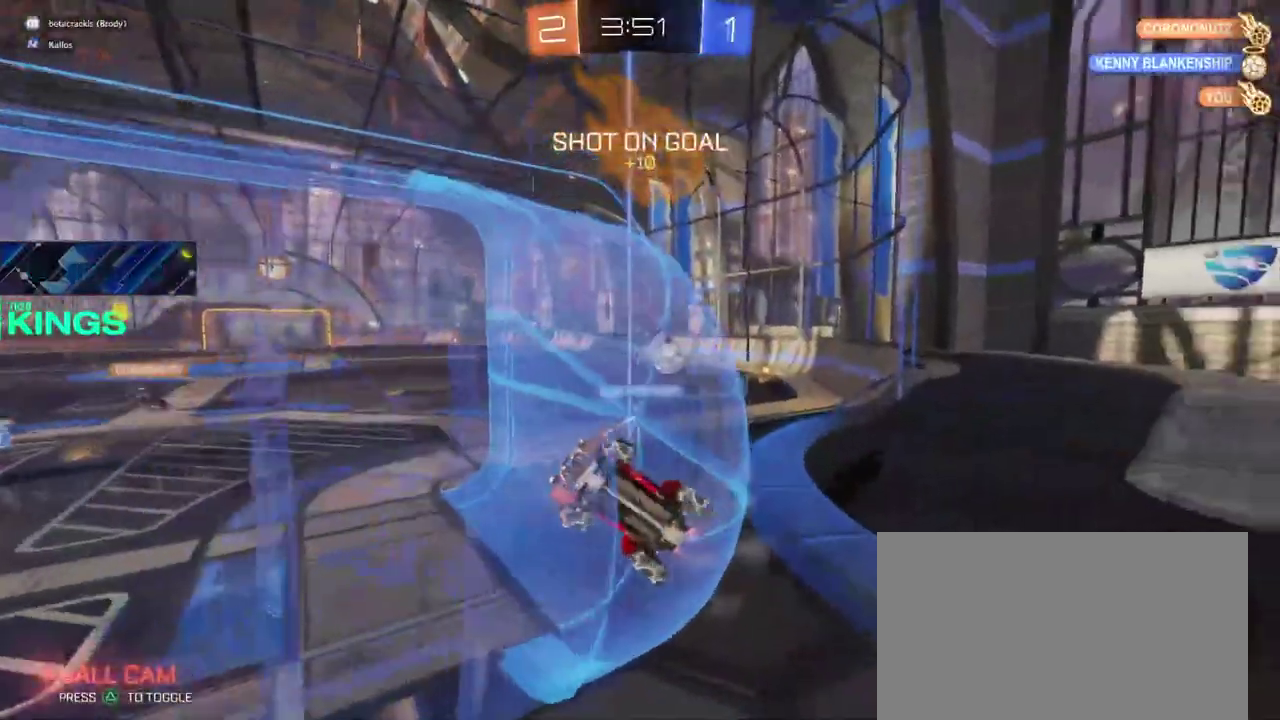
{"buttons": ["CIRCLE", "R2"], "left_stick": "right", "right_stick": "center", "events": [[83, "right_stick", "down"], [150, "right_stick", "center"], [367, "CIRCLE", "down"]]}
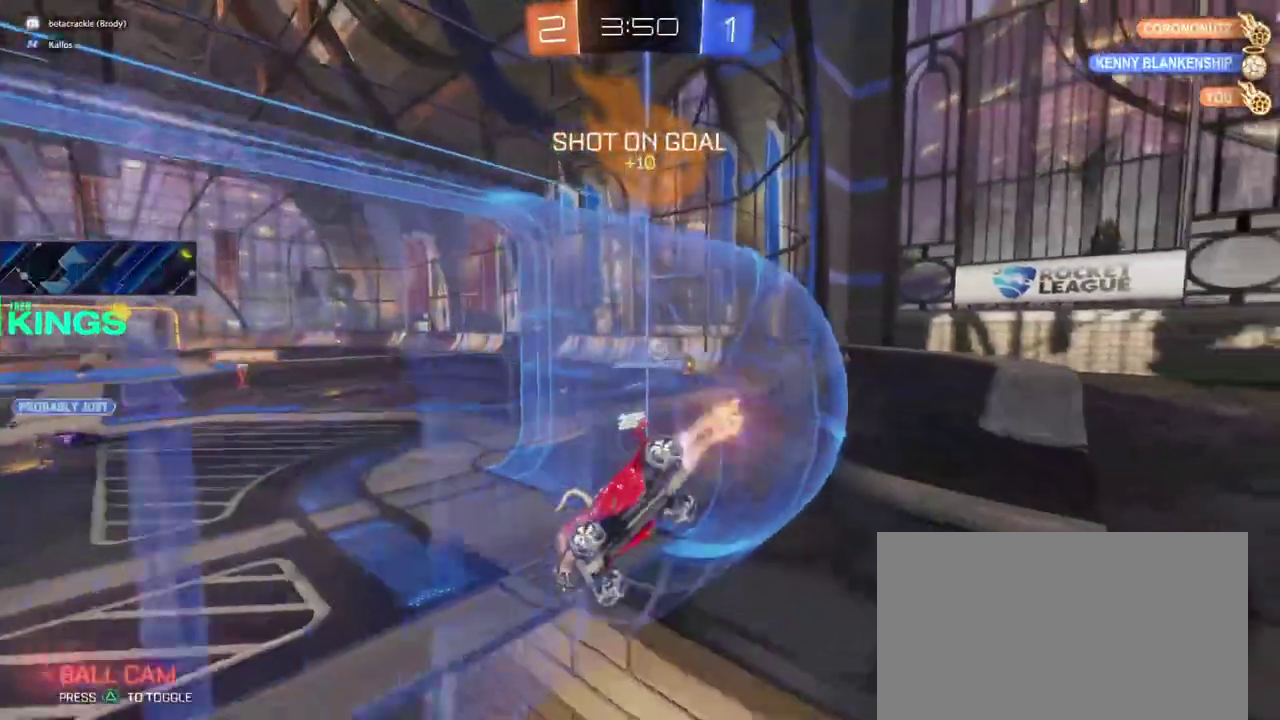
{"buttons": ["R2"], "left_stick": "up-right", "right_stick": "center"}